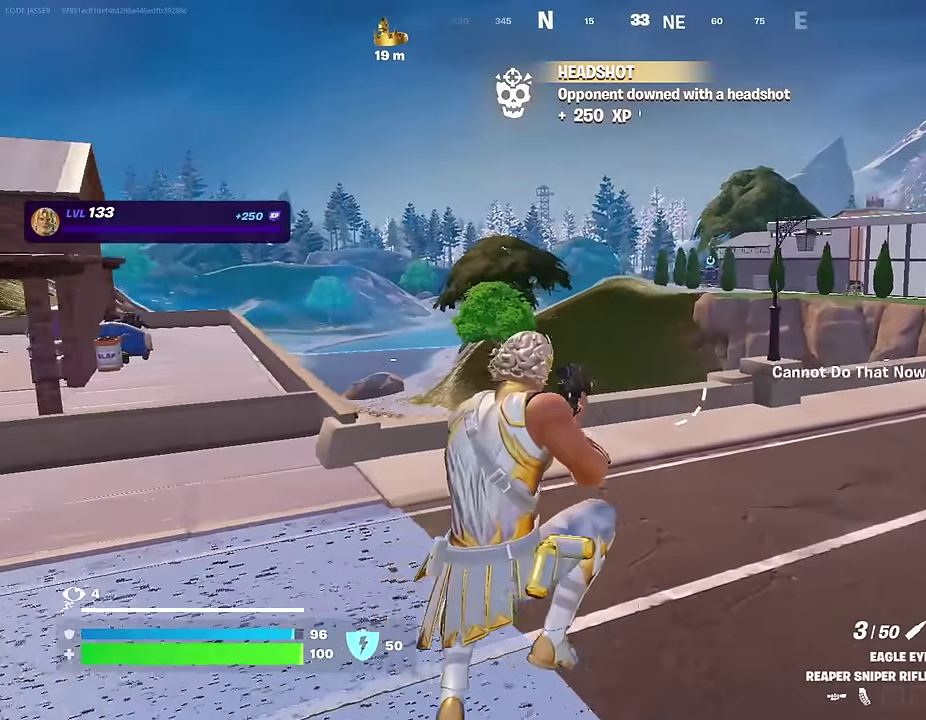
Gameplay with a controller (PlayStation layout); each line is a JSON object with the inputs held at the frame after it (dt_ms = milliseconds from this image to that frame). "events" lists button and stick changes between this image and that frame as [ms after this image, input, new state], when the widget could be followed in between. This document gives stick clicks only as held states, not as events.
{"dt_ms": 500, "buttons": [], "left_stick": "up", "right_stick": "right", "events": [[233, "SQUARE", "up"], [383, "right_stick", "right"], [417, "left_stick", "up"]]}
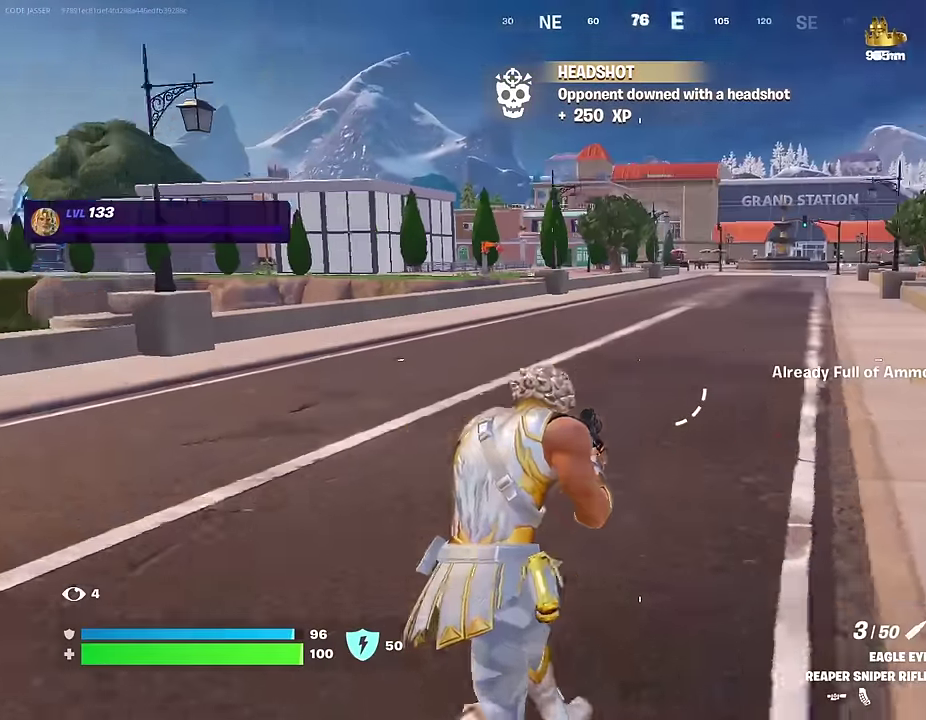
{"dt_ms": 500, "buttons": ["SQUARE"], "left_stick": "up", "right_stick": "center", "events": [[33, "right_stick", "center"], [50, "R1", "down"], [133, "R1", "up"], [183, "R1", "down"], [267, "R1", "up"], [300, "CROSS", "down"], [350, "CROSS", "up"], [483, "SQUARE", "down"]]}
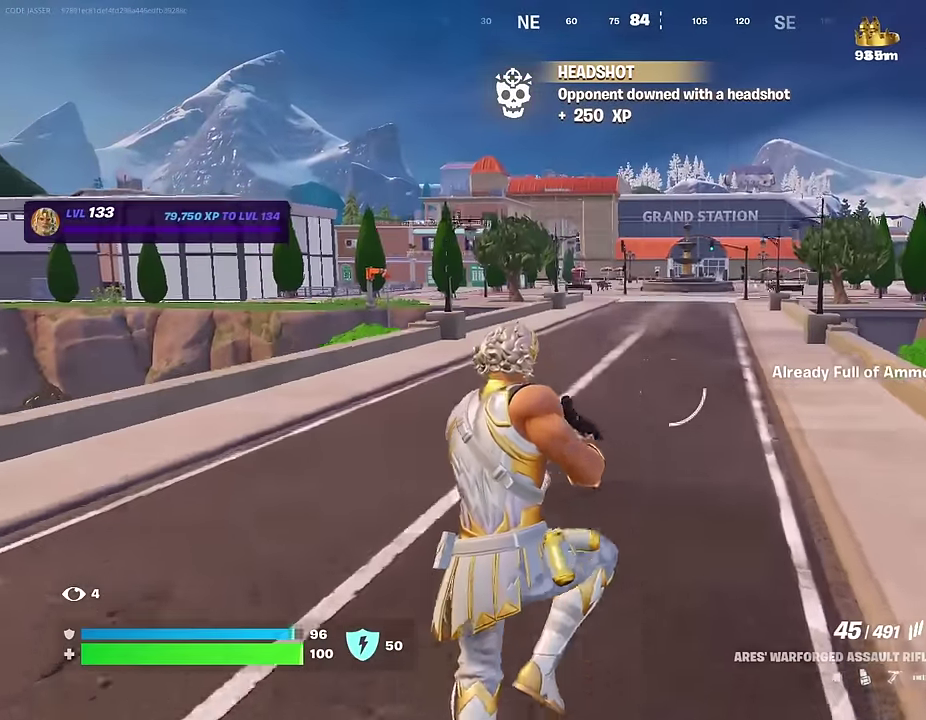
{"dt_ms": 500, "buttons": [], "left_stick": "up", "right_stick": "center", "events": [[50, "SQUARE", "up"], [133, "SQUARE", "down"], [367, "SQUARE", "up"]]}
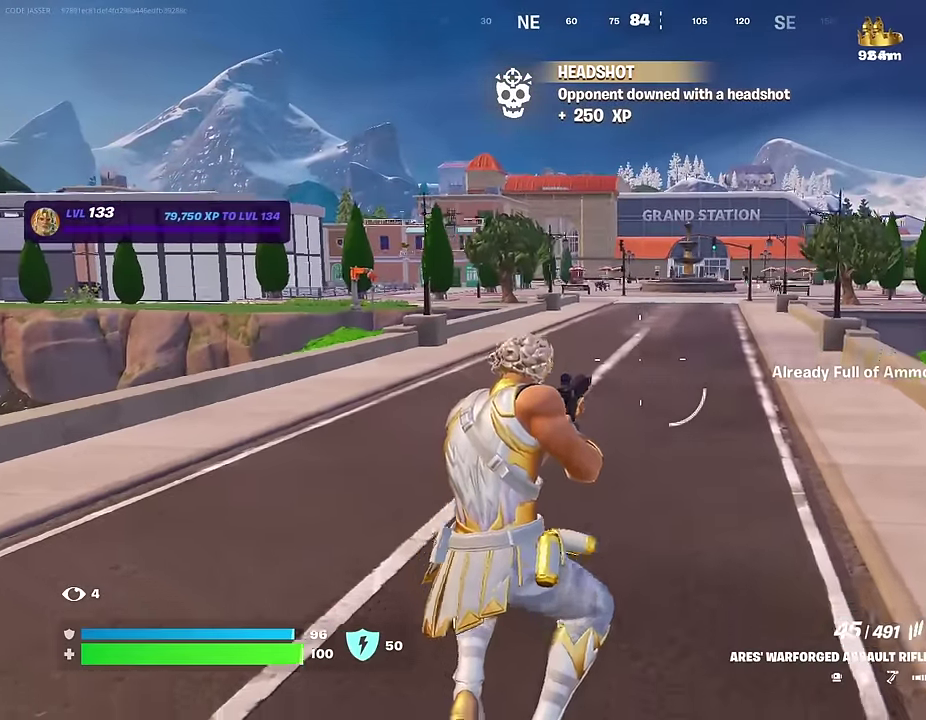
{"dt_ms": 500, "buttons": ["R1"], "left_stick": "up-left", "right_stick": "right"}
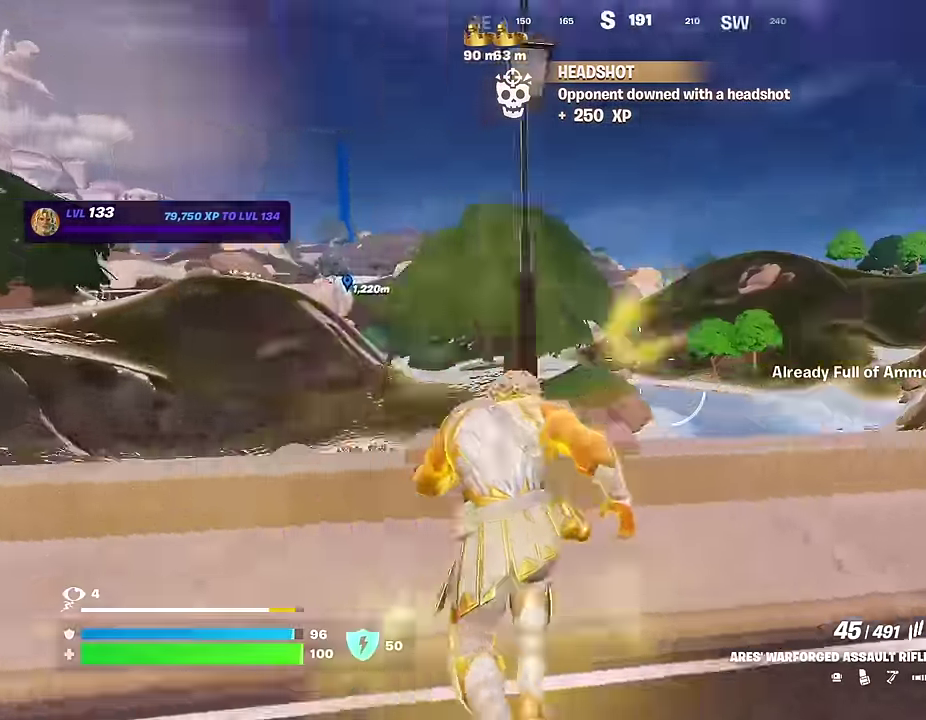
{"dt_ms": 500, "buttons": [], "left_stick": "down", "right_stick": "center", "events": [[33, "R1", "up"], [33, "left_stick", "left"], [100, "left_stick", "down-left"], [217, "left_stick", "down"], [217, "right_stick", "center"]]}
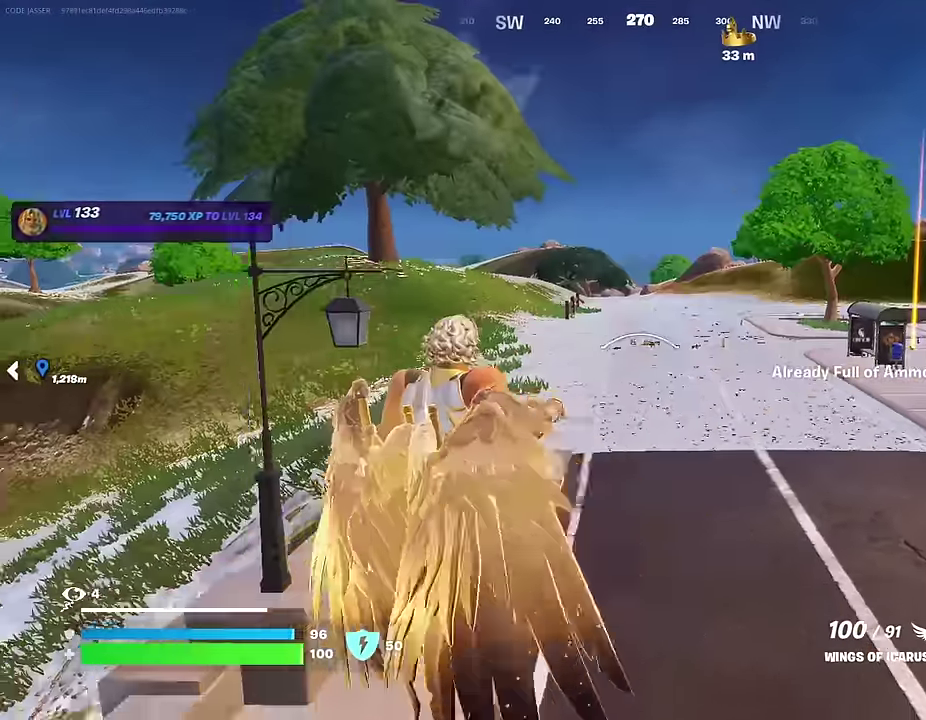
{"dt_ms": 500, "buttons": [], "left_stick": "center", "right_stick": "center", "events": [[17, "R2", "down"], [100, "R2", "up"], [300, "left_stick", "center"]]}
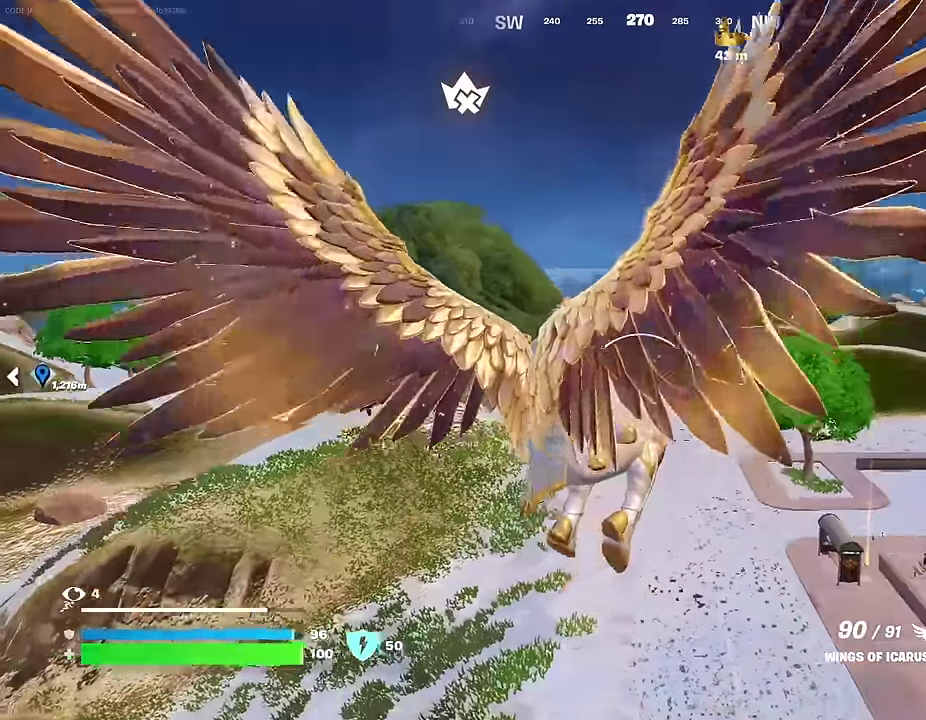
{"dt_ms": 500, "buttons": [], "left_stick": "up-left", "right_stick": "center", "events": [[83, "left_stick", "up-left"], [167, "right_stick", "left"], [350, "right_stick", "center"]]}
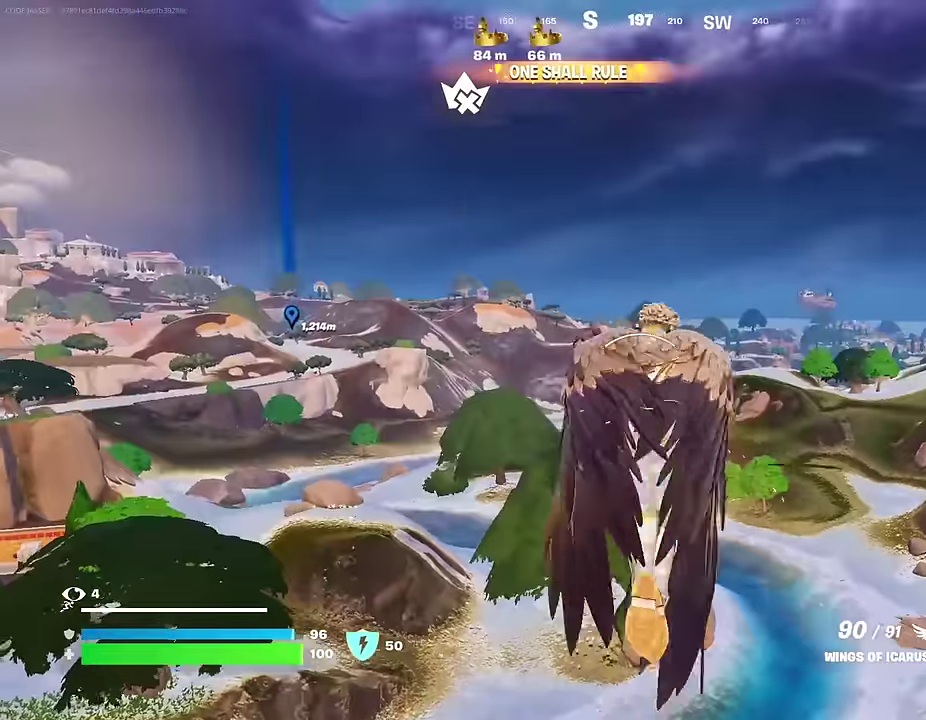
{"dt_ms": 500, "buttons": ["R2"], "left_stick": "up-right", "right_stick": "left", "events": [[50, "left_stick", "up"], [383, "right_stick", "left"], [467, "R2", "down"], [500, "left_stick", "up-right"]]}
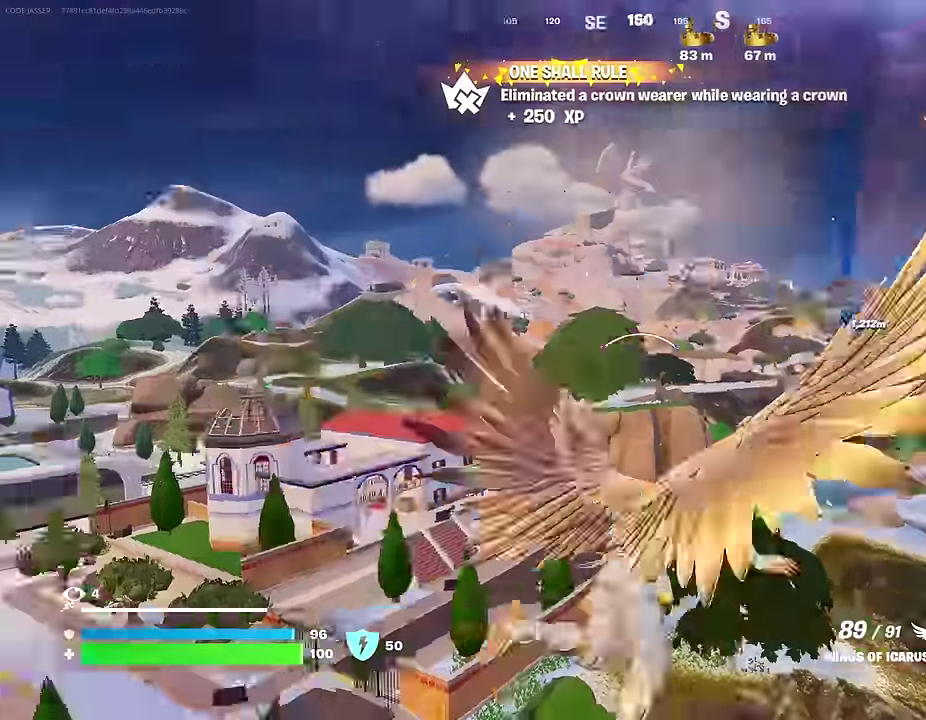
{"dt_ms": 400, "buttons": ["R2"], "left_stick": "up-right", "right_stick": "center", "events": [[50, "right_stick", "center"], [117, "R2", "up"], [167, "R2", "down"], [300, "R2", "up"], [383, "R2", "down"]]}
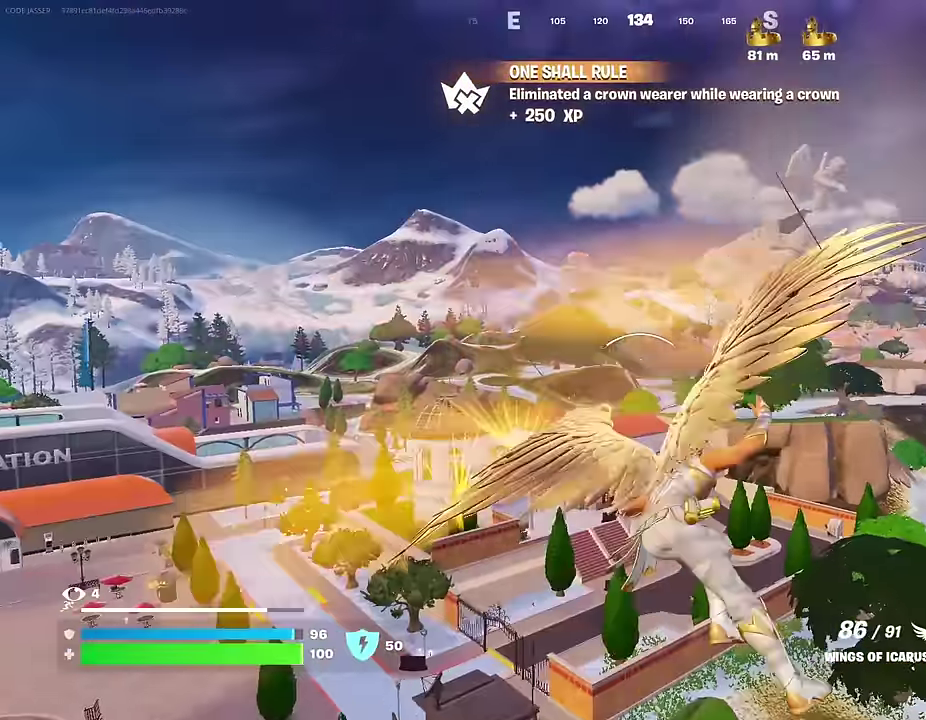
{"dt_ms": 600, "buttons": [], "left_stick": "center", "right_stick": "center", "events": [[33, "left_stick", "center"], [117, "R2", "up"], [250, "R2", "down"], [367, "R2", "up"], [467, "R2", "down"], [600, "R2", "up"]]}
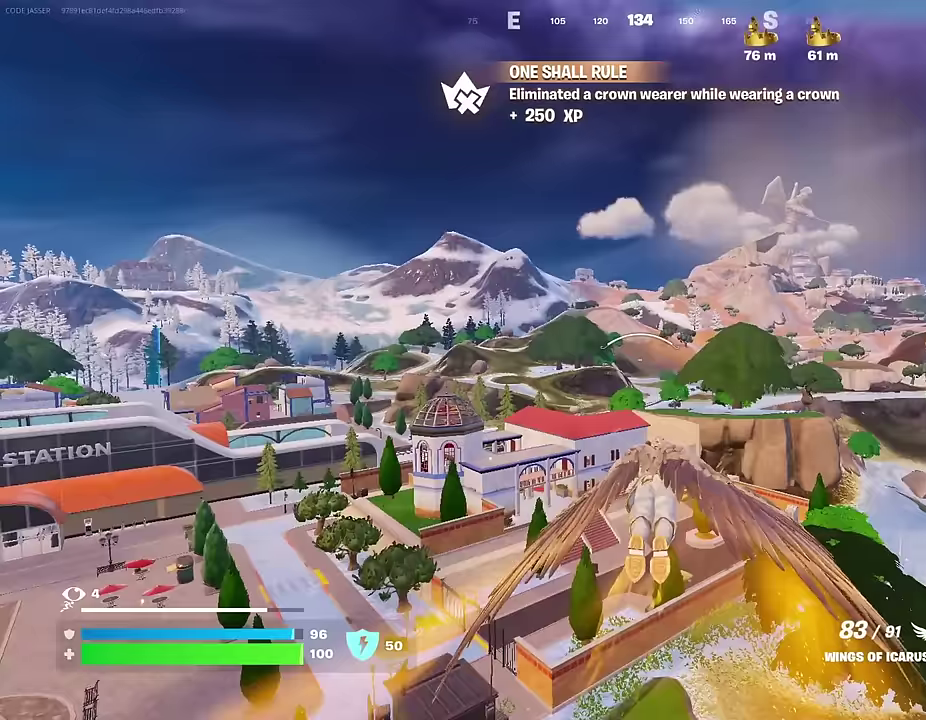
{"dt_ms": 400, "buttons": ["R2"], "left_stick": "center", "right_stick": "center", "events": [[117, "R2", "down"], [250, "R2", "up"], [300, "R2", "down"]]}
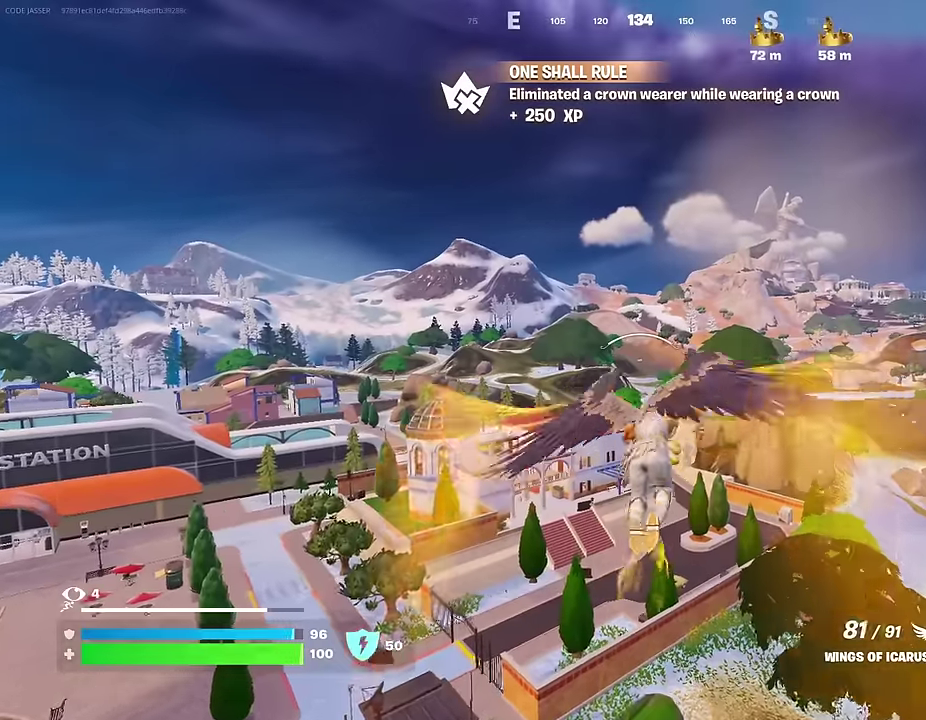
{"dt_ms": 600, "buttons": ["R2"], "left_stick": "center", "right_stick": "center", "events": [[17, "R2", "up"], [117, "R2", "down"], [233, "R2", "up"], [300, "R2", "down"], [433, "R2", "up"], [500, "R2", "down"]]}
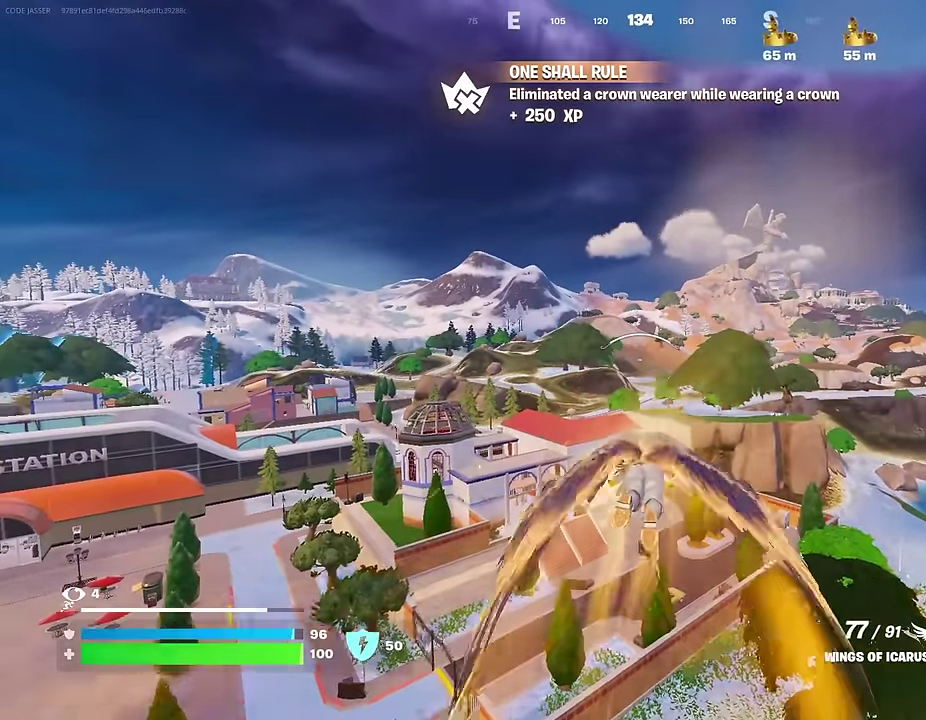
{"dt_ms": 400, "buttons": [], "left_stick": "center", "right_stick": "center", "events": [[17, "R2", "up"], [67, "R2", "down"], [200, "R2", "up"], [250, "R2", "down"], [367, "R2", "up"]]}
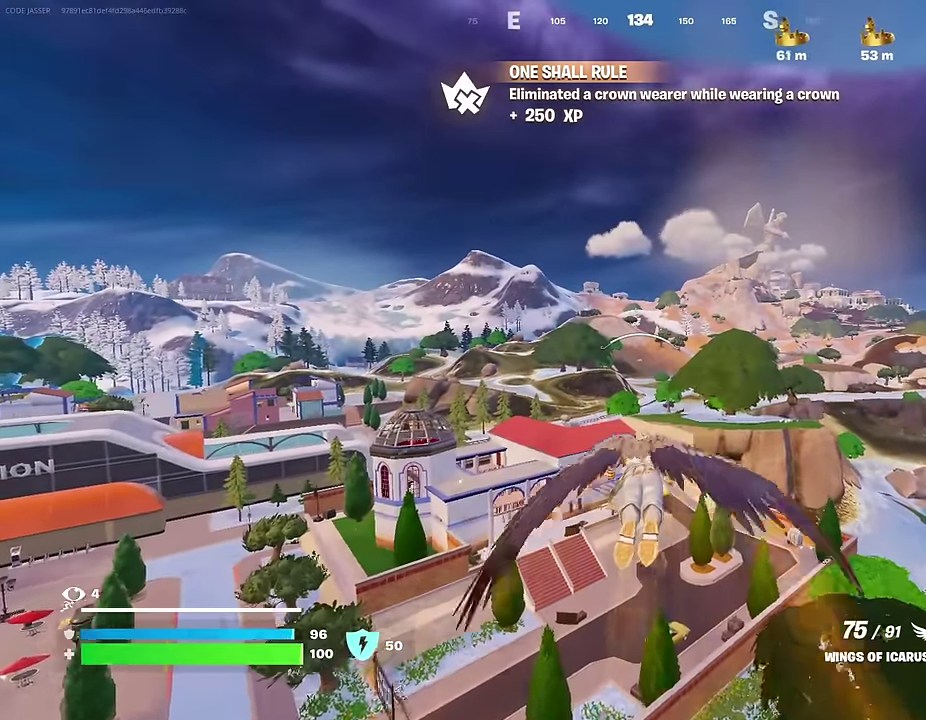
{"dt_ms": 600, "buttons": ["R2"], "left_stick": "center", "right_stick": "center", "events": [[33, "R2", "down"], [150, "R2", "up"], [267, "R2", "down"], [433, "R2", "up"], [500, "R2", "down"]]}
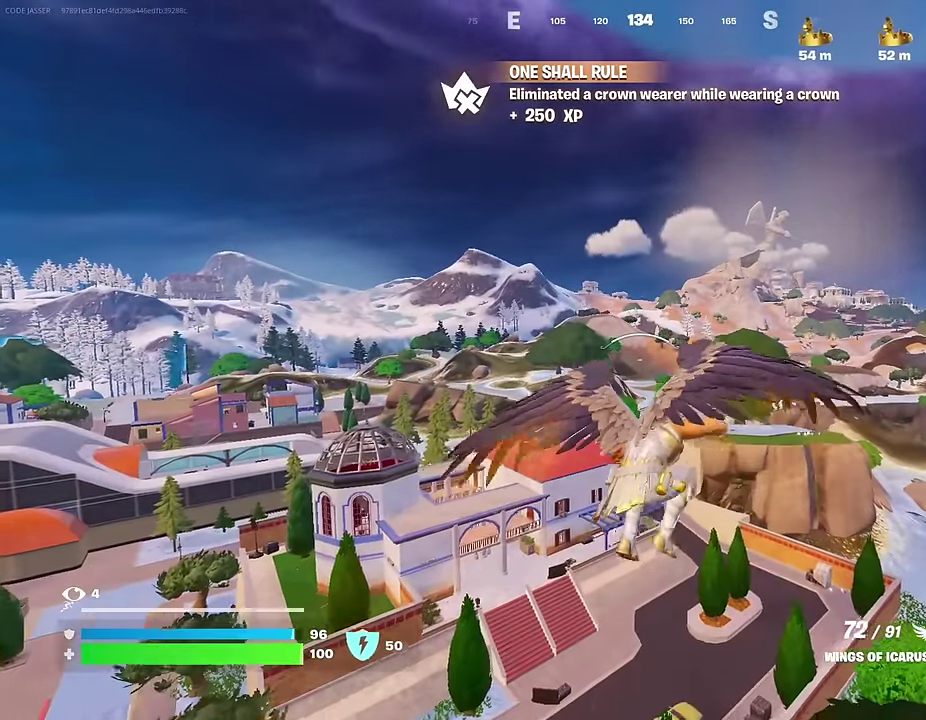
{"dt_ms": 400, "buttons": [], "left_stick": "center", "right_stick": "center", "events": [[33, "R2", "up"], [117, "R2", "down"], [233, "R2", "up"]]}
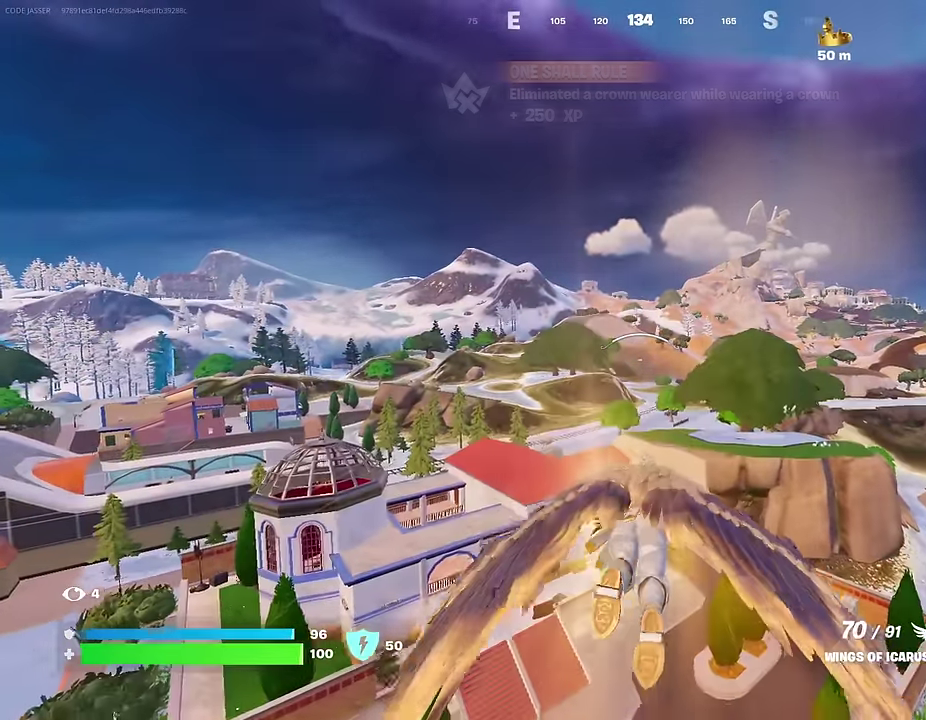
{"dt_ms": 600, "buttons": [], "left_stick": "up-right", "right_stick": "center", "events": [[67, "right_stick", "left"], [167, "right_stick", "center"], [233, "left_stick", "up-right"], [483, "CROSS", "down"], [567, "CROSS", "up"]]}
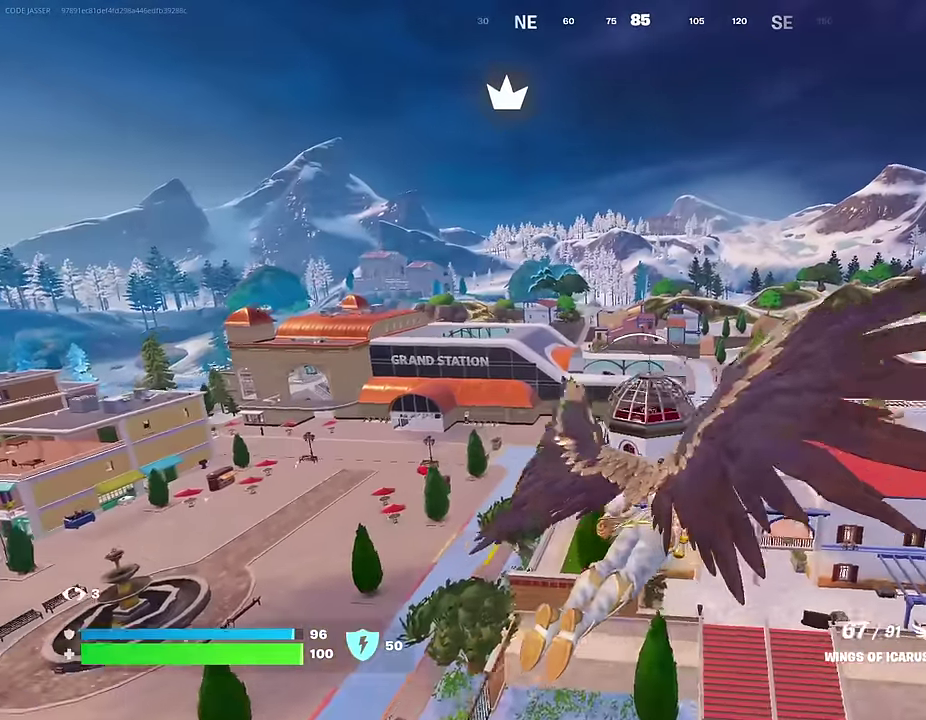
{"dt_ms": 300, "buttons": [], "left_stick": "up-right", "right_stick": "center", "events": [[50, "CROSS", "down"], [133, "CROSS", "up"]]}
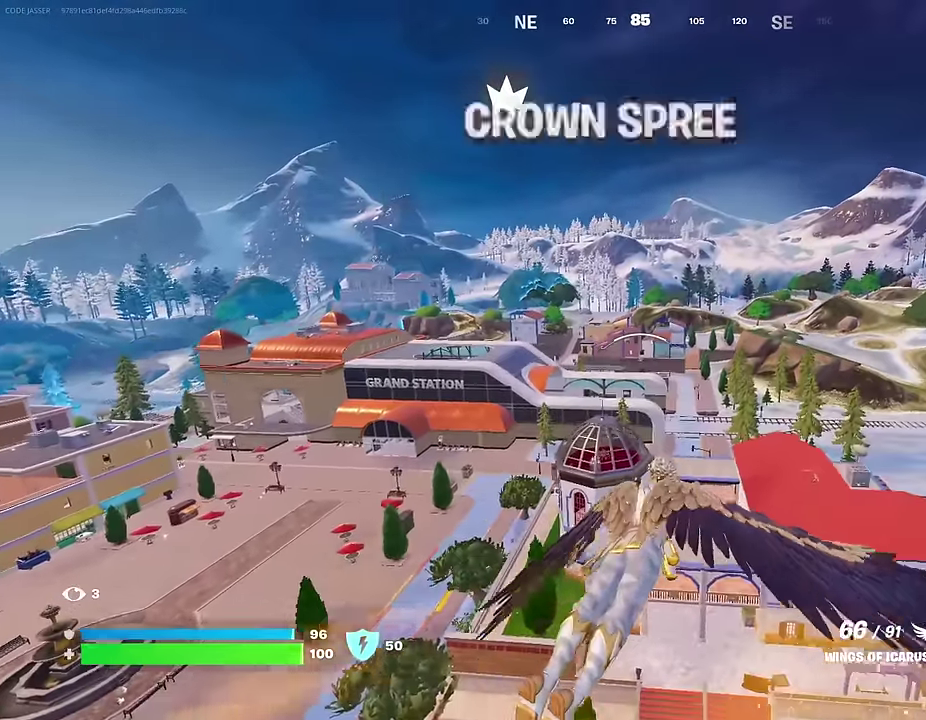
{"dt_ms": 700, "buttons": [], "left_stick": "up-left", "right_stick": "center", "events": [[133, "right_stick", "down-right"], [167, "left_stick", "up"], [233, "left_stick", "up-left"], [233, "right_stick", "center"]]}
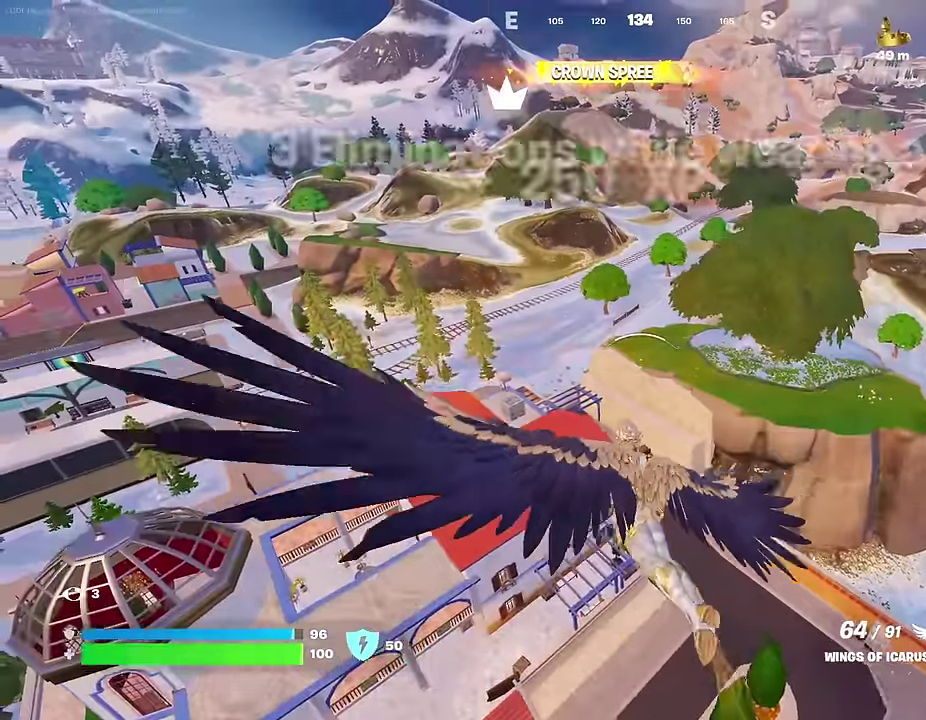
{"dt_ms": 300, "buttons": [], "left_stick": "up", "right_stick": "center", "events": [[33, "left_stick", "up"], [83, "CROSS", "down"], [167, "CROSS", "up"]]}
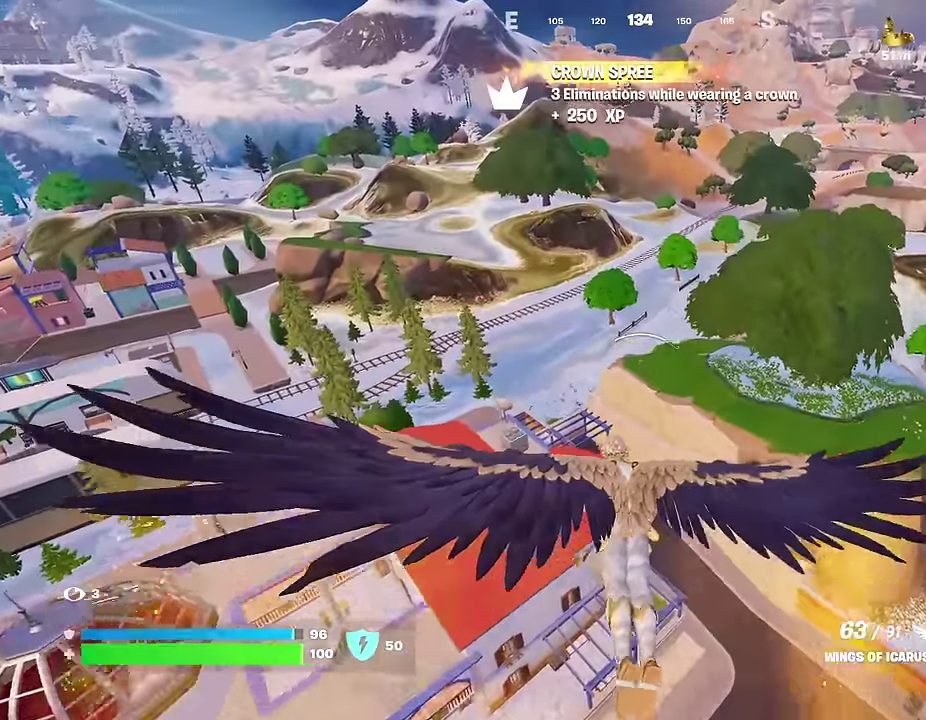
{"dt_ms": 700, "buttons": [], "left_stick": "up", "right_stick": "center", "events": [[83, "right_stick", "up-right"], [167, "right_stick", "center"]]}
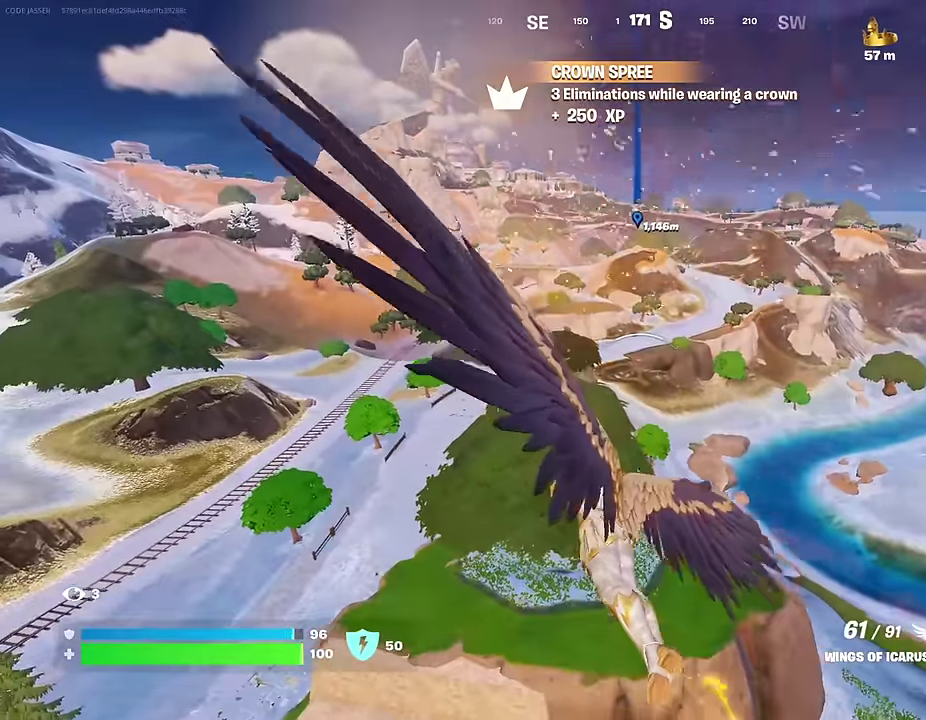
{"dt_ms": 300, "buttons": [], "left_stick": "up-right", "right_stick": "left", "events": [[83, "right_stick", "left"], [233, "left_stick", "up-right"]]}
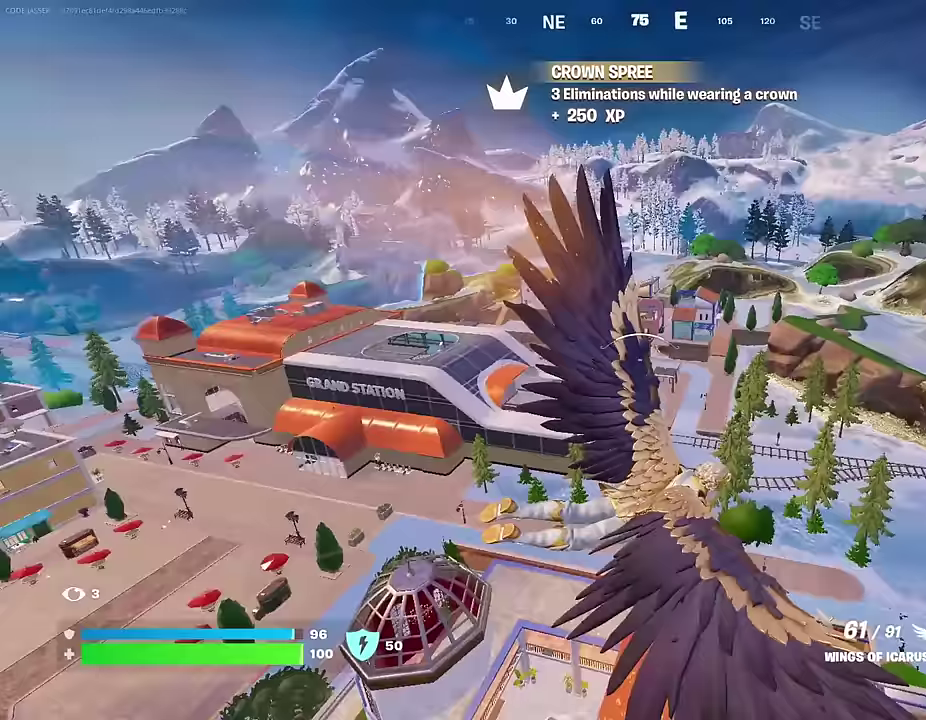
{"dt_ms": 700, "buttons": [], "left_stick": "up", "right_stick": "right", "events": [[17, "right_stick", "center"], [517, "right_stick", "right"], [683, "left_stick", "up"]]}
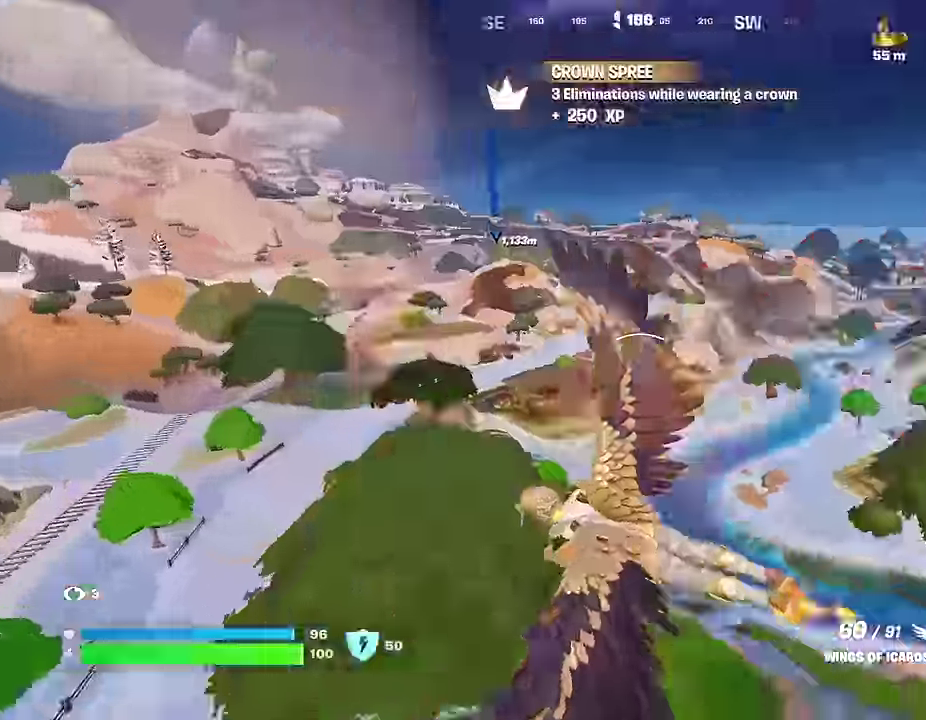
{"dt_ms": 300, "buttons": [], "left_stick": "up-left", "right_stick": "center", "events": [[33, "left_stick", "up-left"], [33, "right_stick", "center"]]}
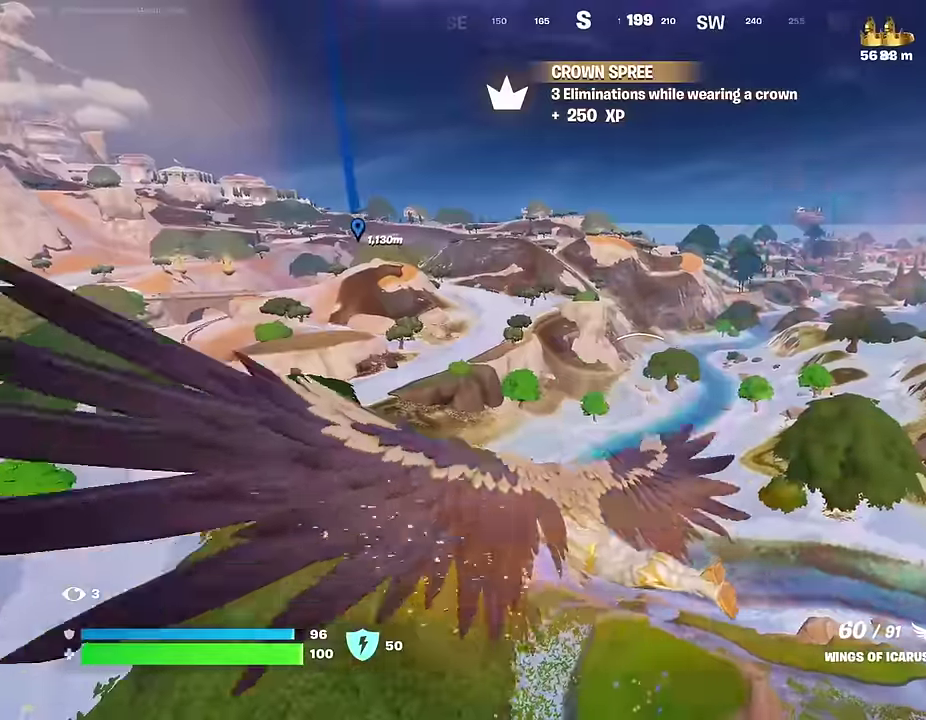
{"dt_ms": 700, "buttons": [], "left_stick": "up-left", "right_stick": "center", "events": [[17, "DPAD_RIGHT", "down"], [150, "DPAD_RIGHT", "up"]]}
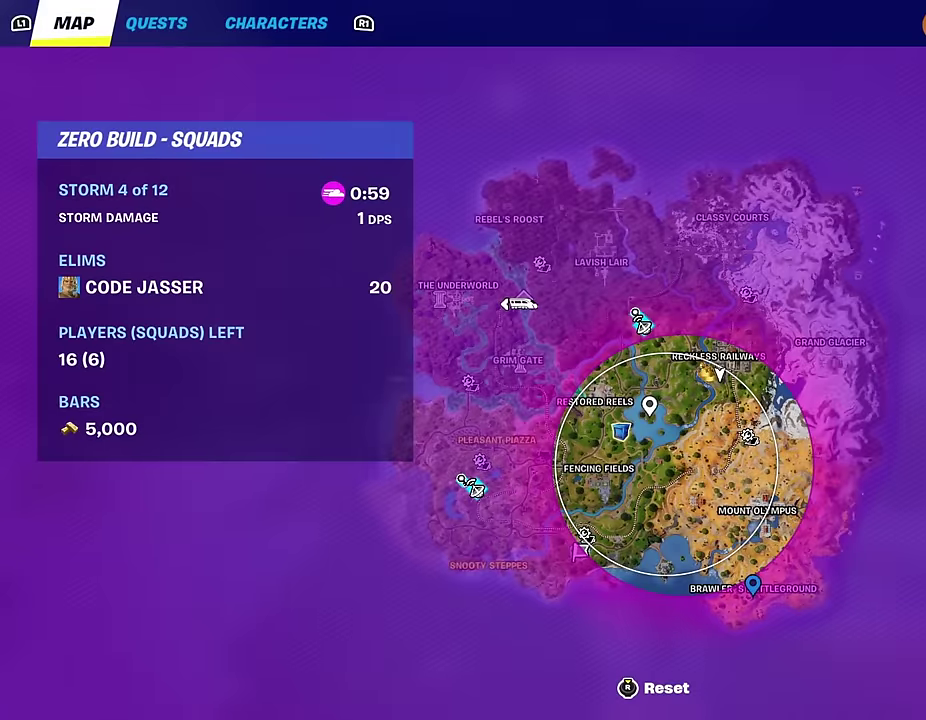
{"dt_ms": 500, "buttons": ["CIRCLE"], "left_stick": "up-left", "right_stick": "center", "events": [[433, "CIRCLE", "down"]]}
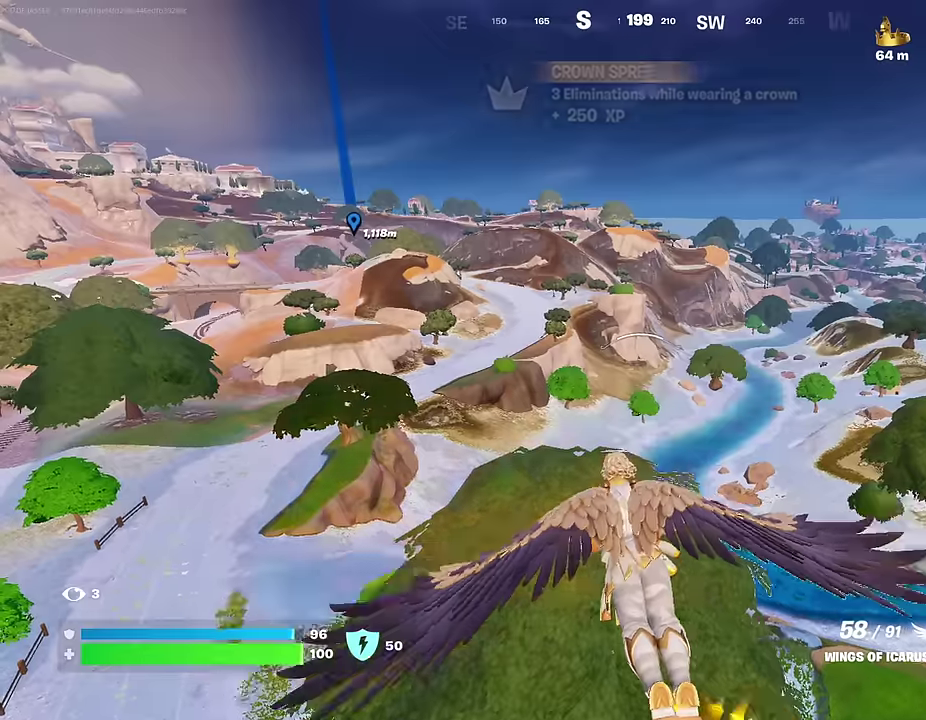
{"dt_ms": 500, "buttons": [], "left_stick": "left", "right_stick": "center", "events": [[33, "CIRCLE", "up"], [200, "right_stick", "right"], [283, "left_stick", "left"], [317, "right_stick", "center"]]}
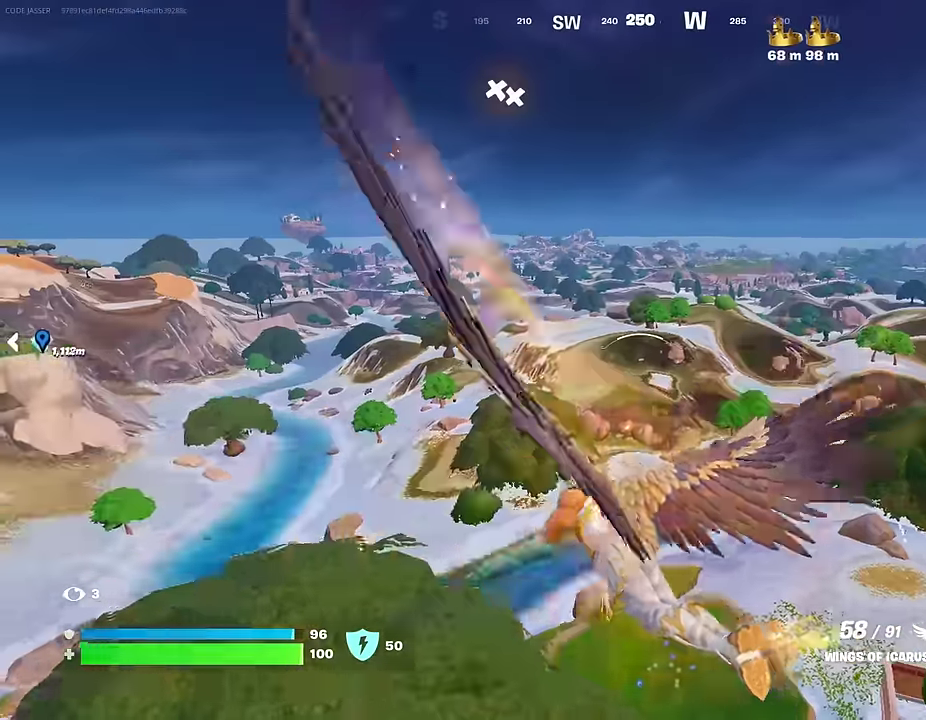
{"dt_ms": 500, "buttons": [], "left_stick": "up-left", "right_stick": "center", "events": [[133, "right_stick", "left"], [250, "left_stick", "up-left"], [267, "right_stick", "center"]]}